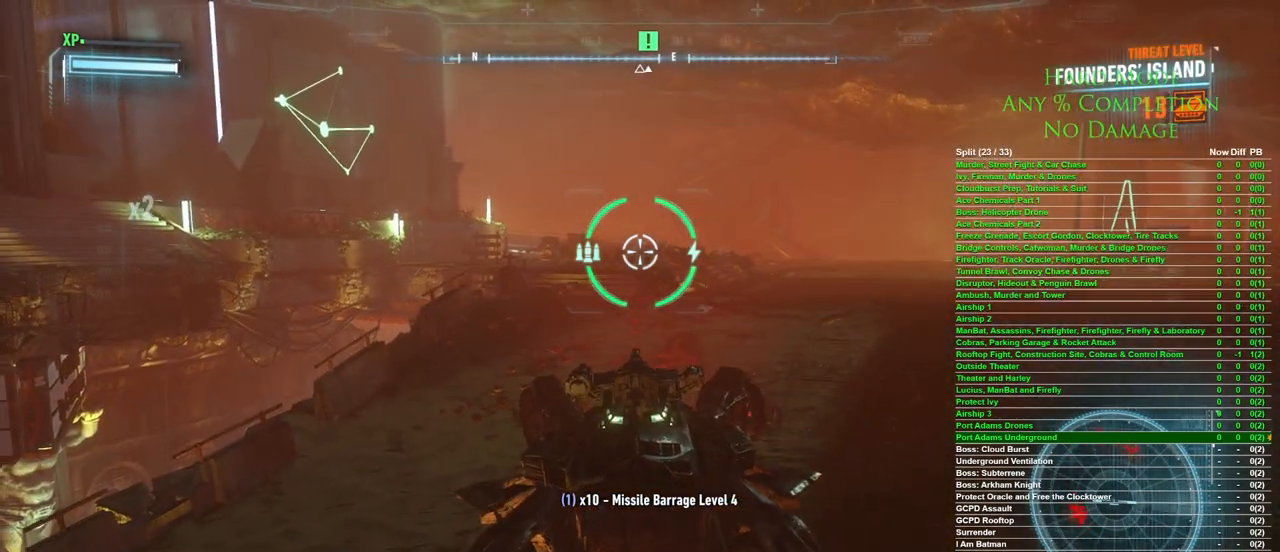
Gameplay with keyboard and mouse; each line is a JSON object with the keys and mouse buttons held at the frame after it. "events" lists presses ("down") and releases ("up") of "1", "2", "3", "4", "5", "a", "alt", "c", "caps_lock", "ctrl", "d", "e", "f", "g", "q", "r", "s", "shift", "space", "t", "tab", "v", "w", "x", "z" and "mouse_wheel" between this image and that frame as [ms after this image, input, new state], when the widget could be followed in between. "mouse_wheel" = the "wheel" button of the "mouse" list. No other keys are recorded. "wheel" means that the mouse wheel is clicked or scrolled. Mouse movement is not recorded.
{"keys": [], "mouse": [], "events": [[150, "d", "down"], [250, "d", "up"]]}
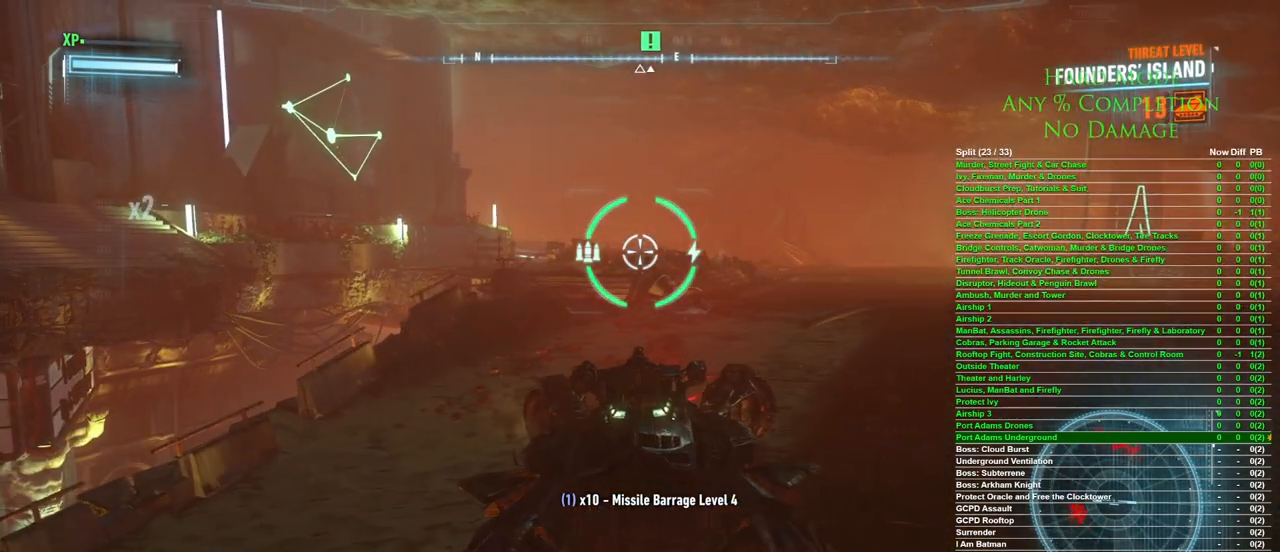
{"keys": [], "mouse": [], "events": []}
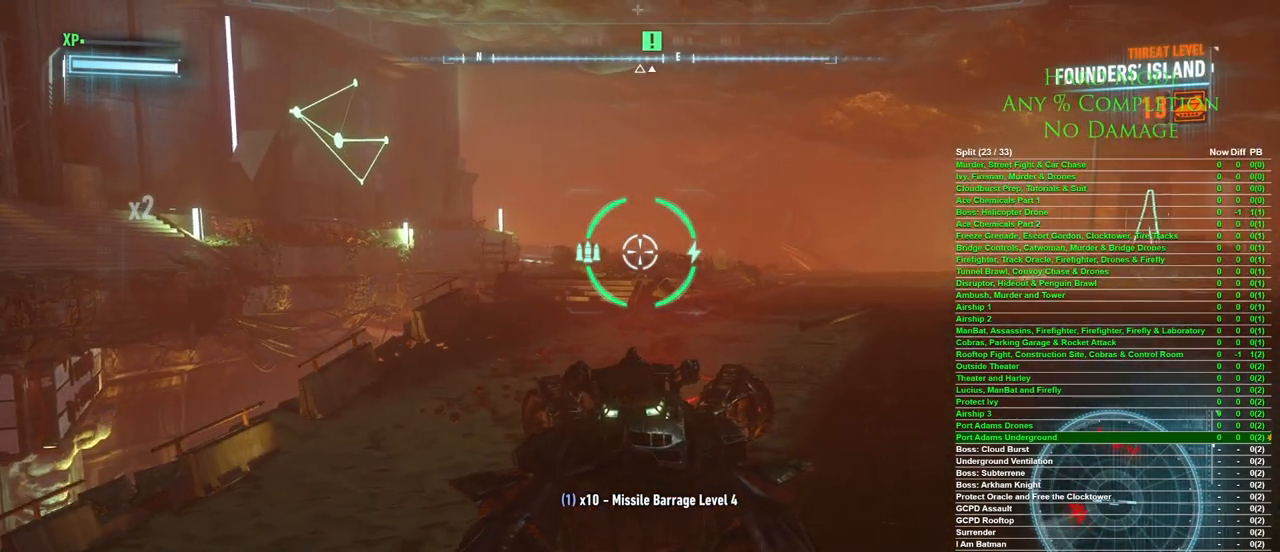
{"keys": [], "mouse": [], "events": []}
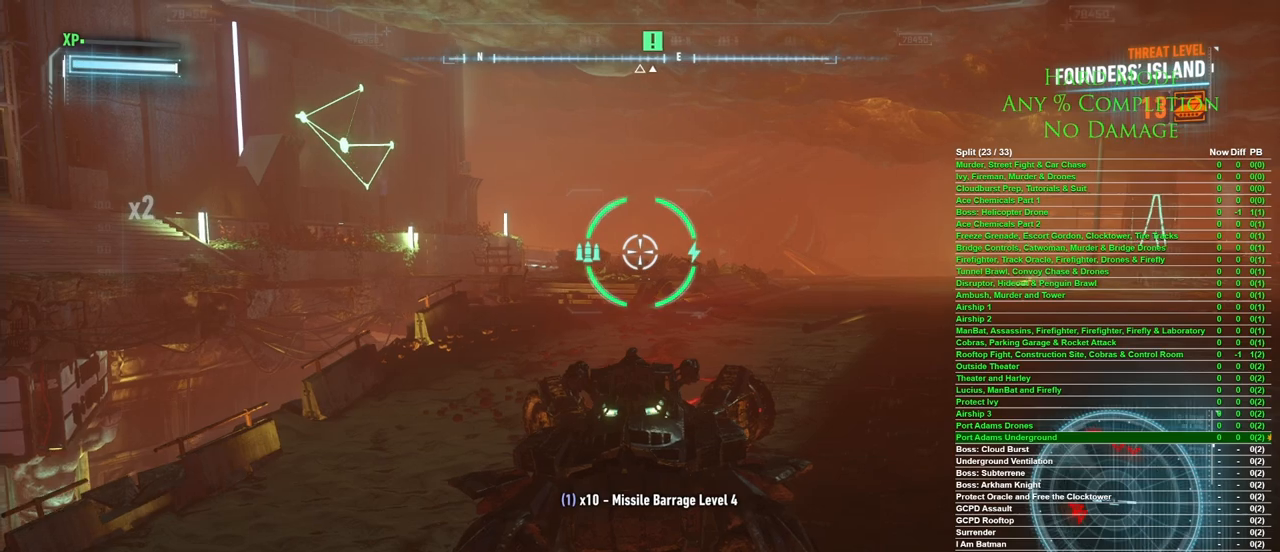
{"keys": [], "mouse": [], "events": []}
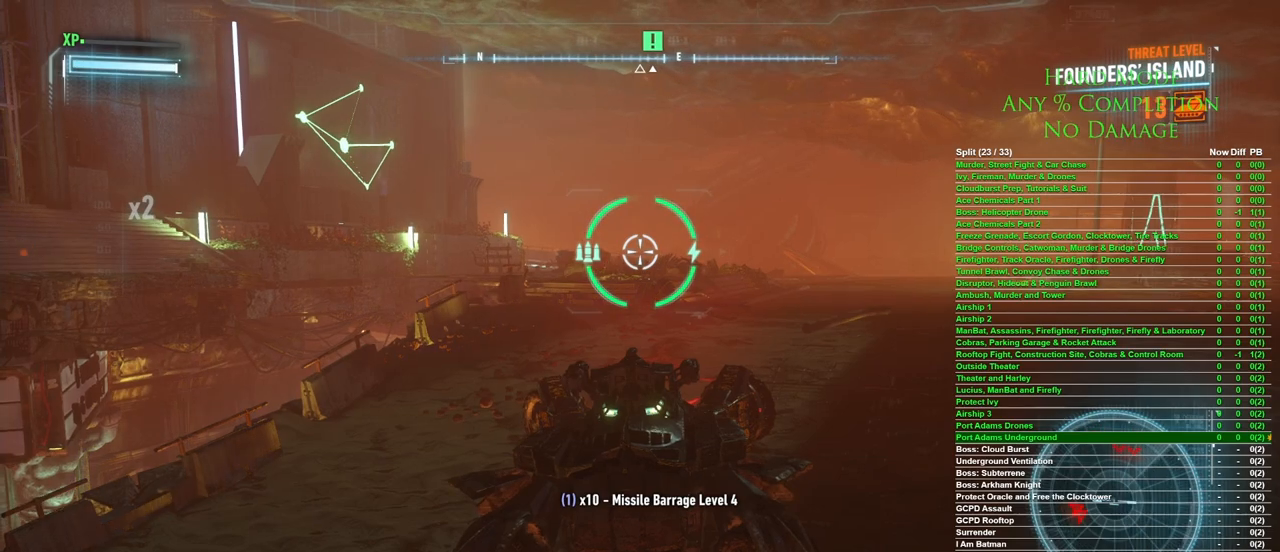
{"keys": [], "mouse": [], "events": []}
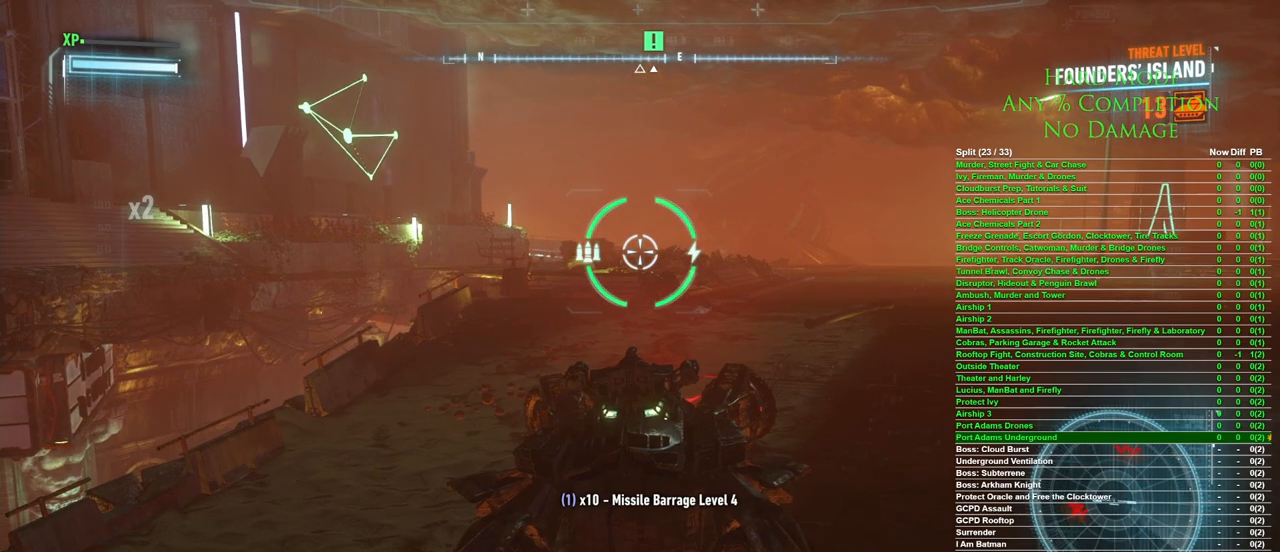
{"keys": [], "mouse": [], "events": [[267, "d", "down"], [400, "d", "up"]]}
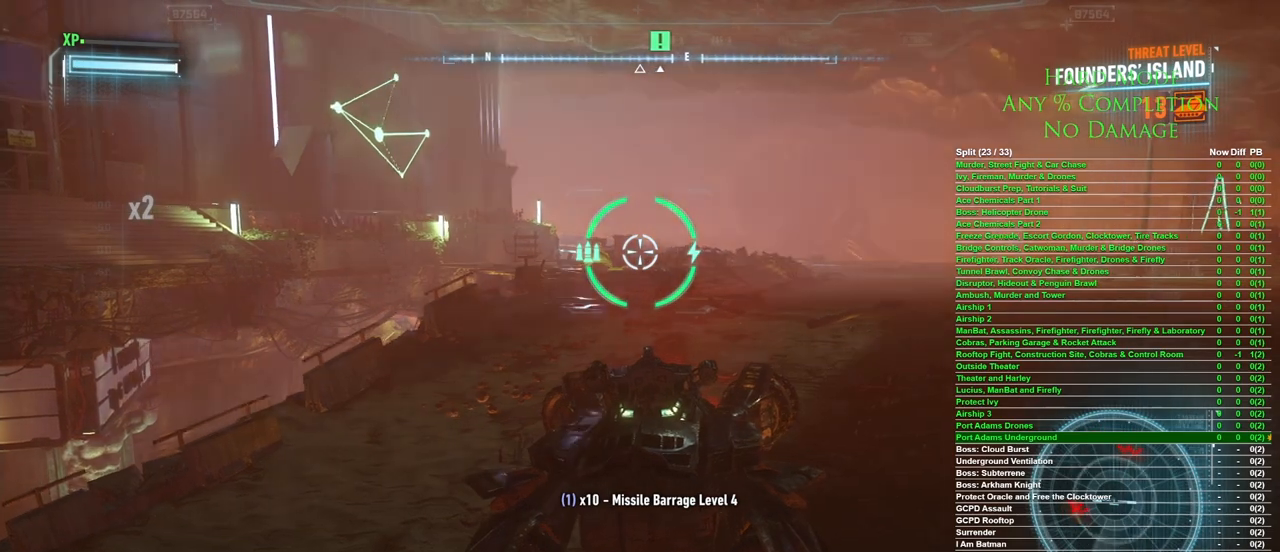
{"keys": [], "mouse": [], "events": []}
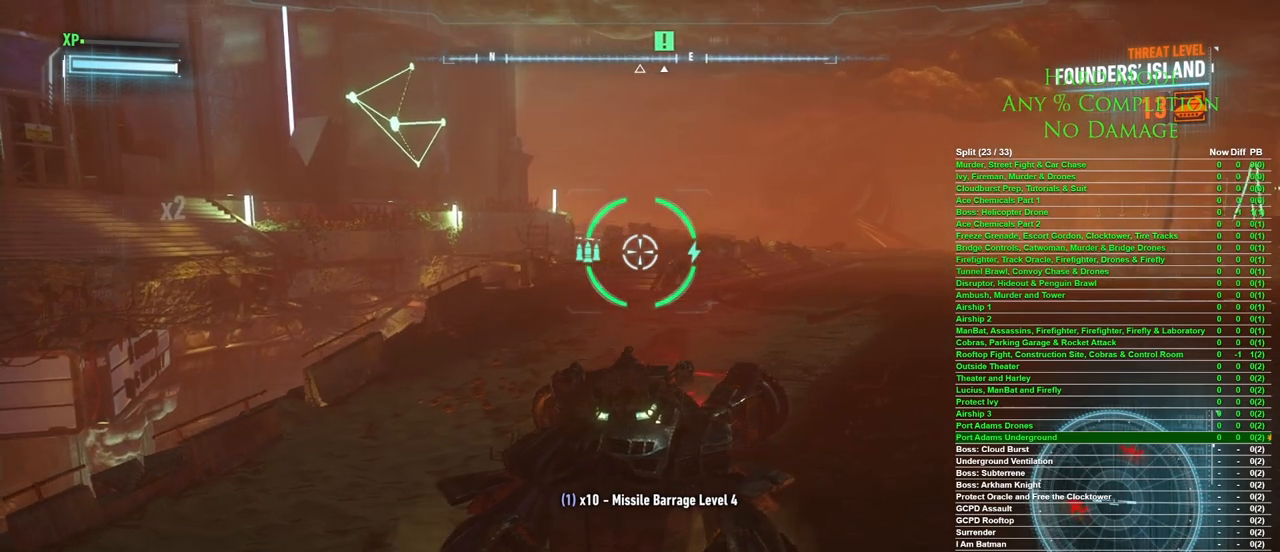
{"keys": [], "mouse": [], "events": [[67, "d", "down"], [167, "d", "up"]]}
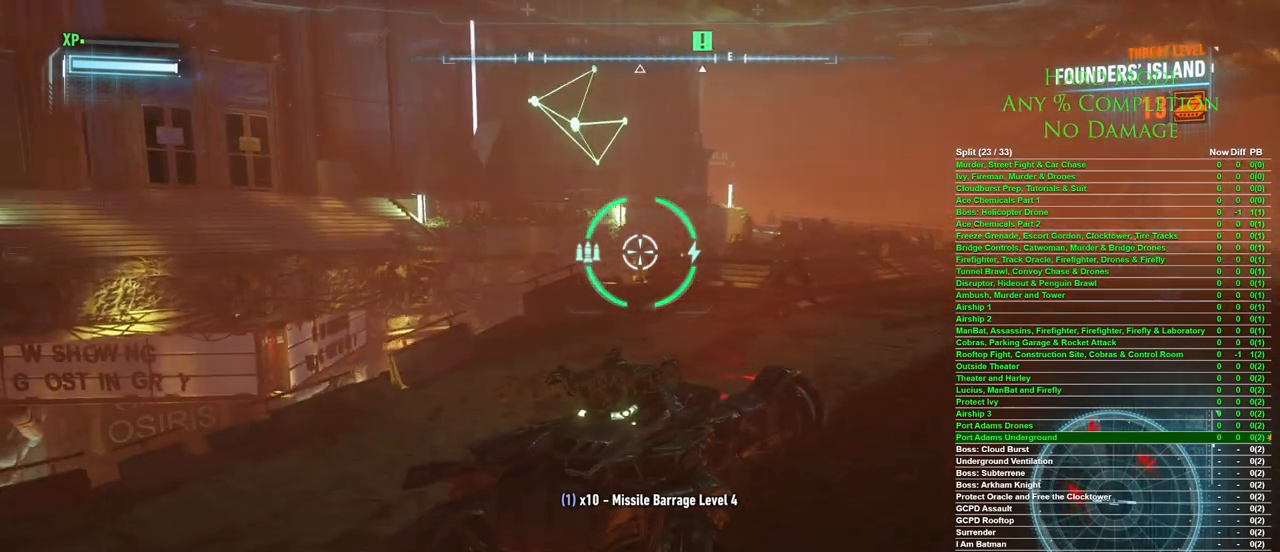
{"keys": [], "mouse": [], "events": []}
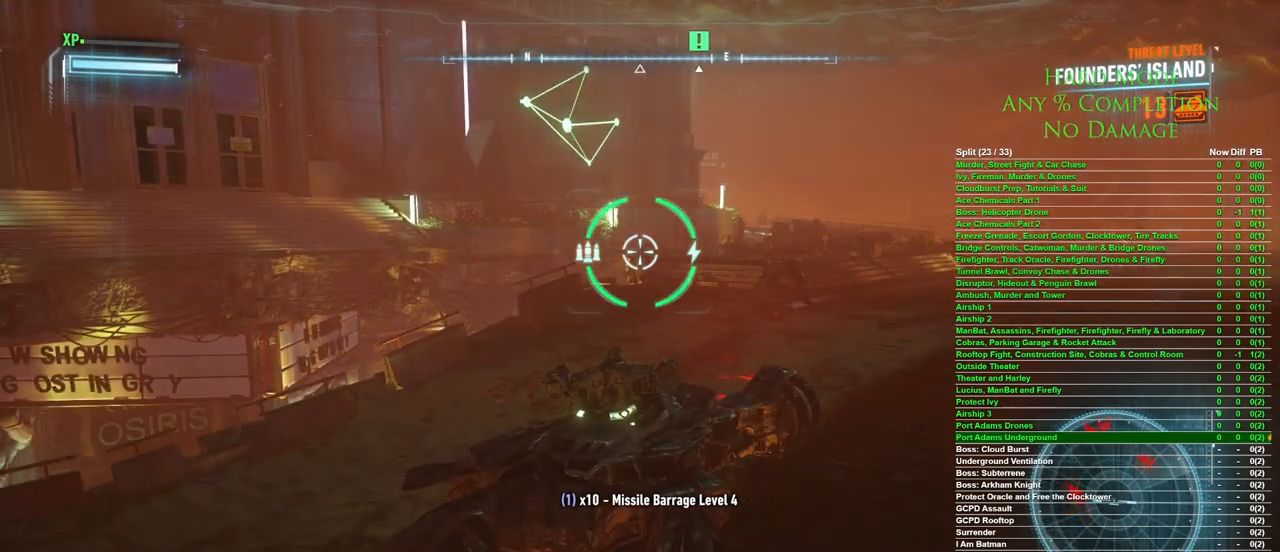
{"keys": ["a"], "mouse": [], "events": [[200, "d", "down"], [233, "d", "up"], [383, "a", "down"]]}
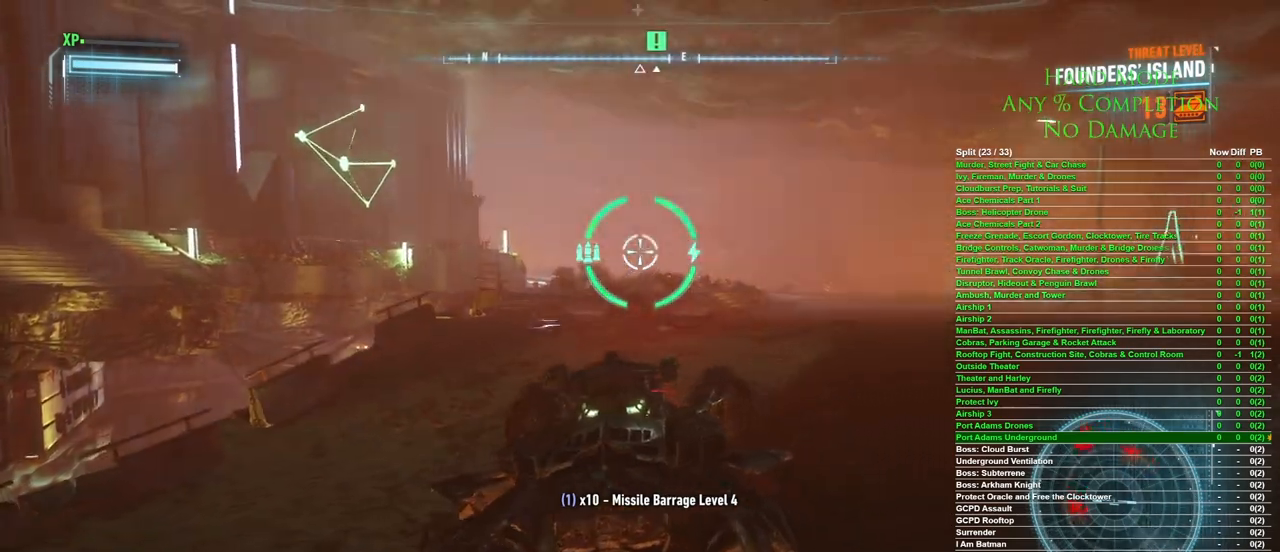
{"keys": [], "mouse": [], "events": [[17, "w", "down"], [67, "a", "up"], [150, "w", "up"]]}
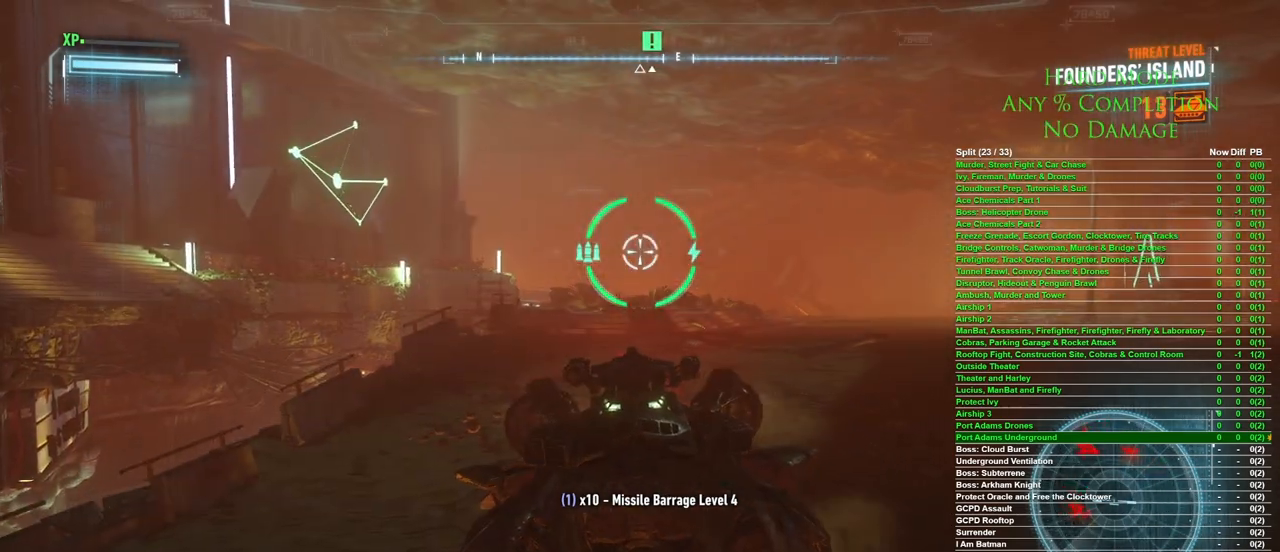
{"keys": [], "mouse": [], "events": [[83, "w", "down"], [133, "d", "down"], [217, "d", "up"], [217, "w", "up"]]}
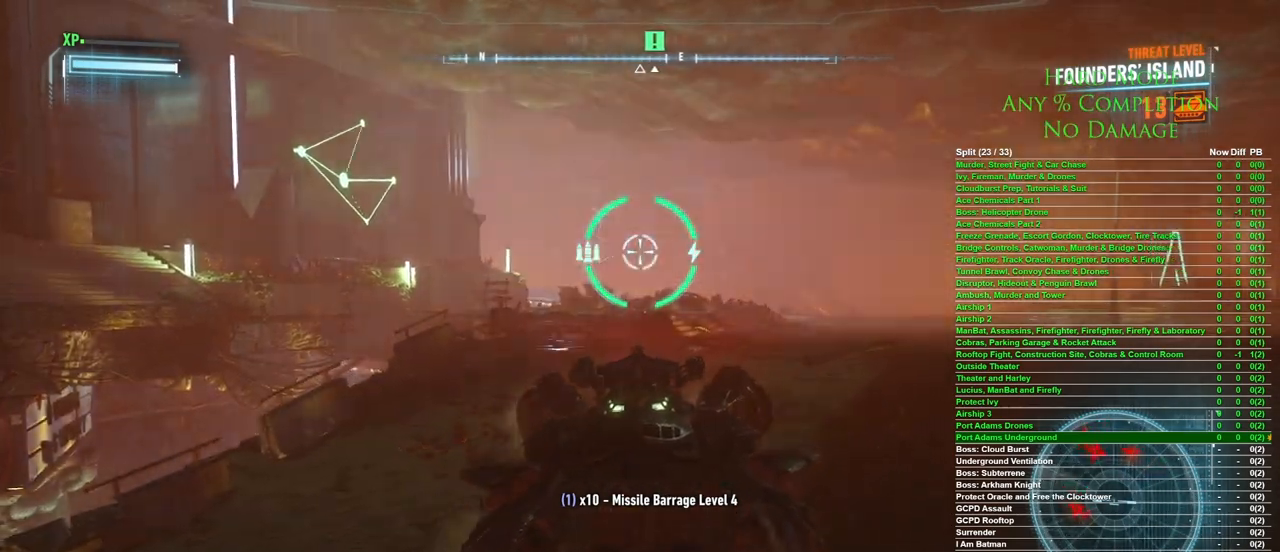
{"keys": [], "mouse": [], "events": []}
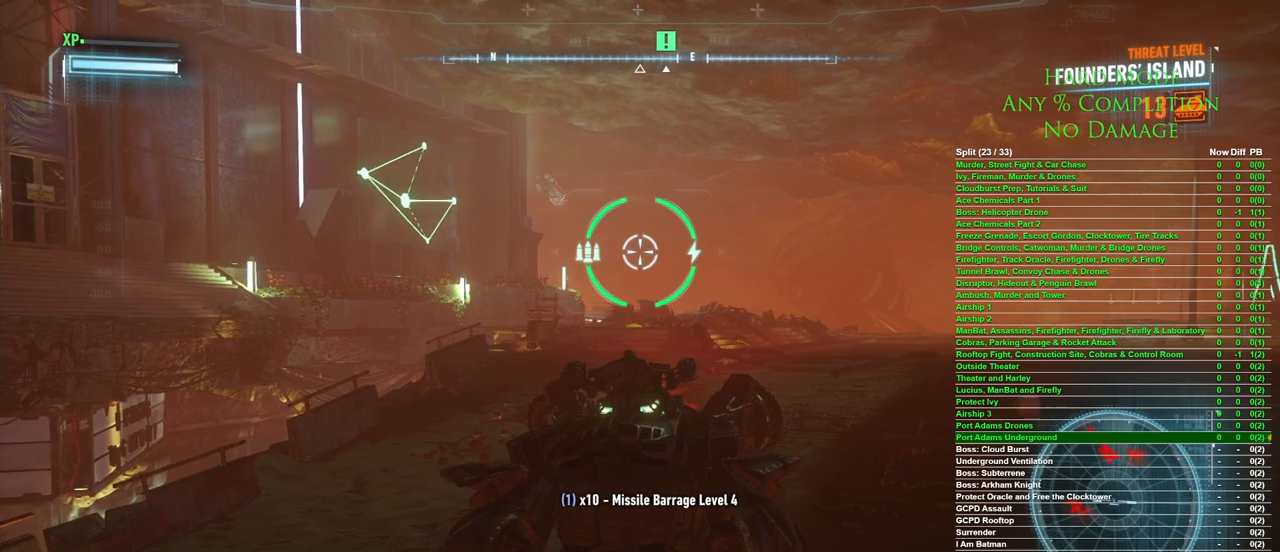
{"keys": [], "mouse": [], "events": []}
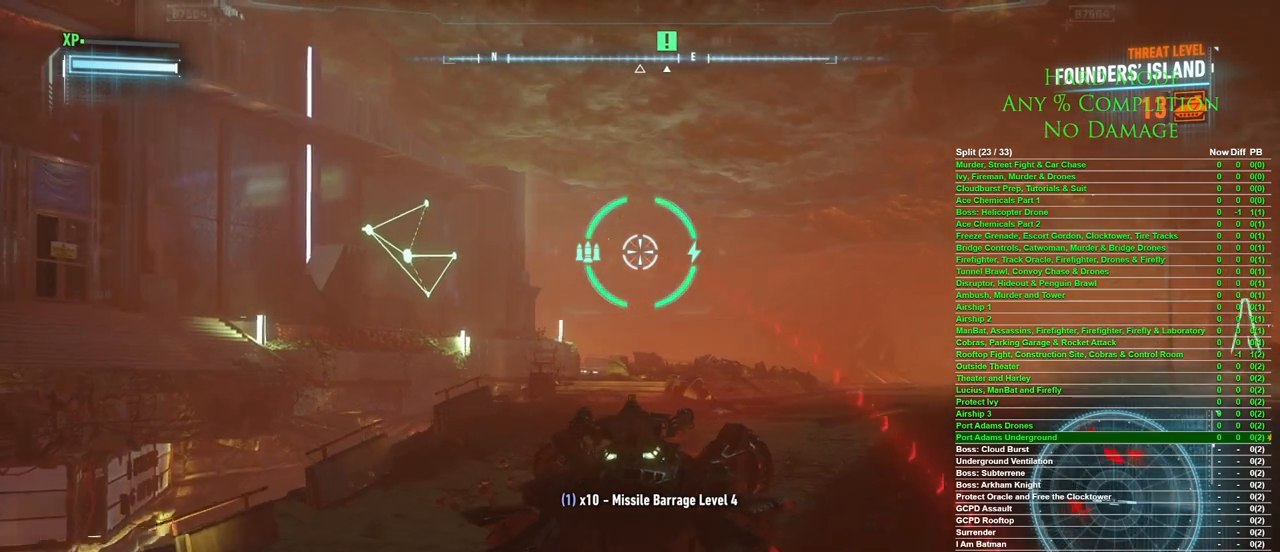
{"keys": ["a"], "mouse": [], "events": [[33, "d", "down"], [117, "d", "up"], [267, "a", "down"]]}
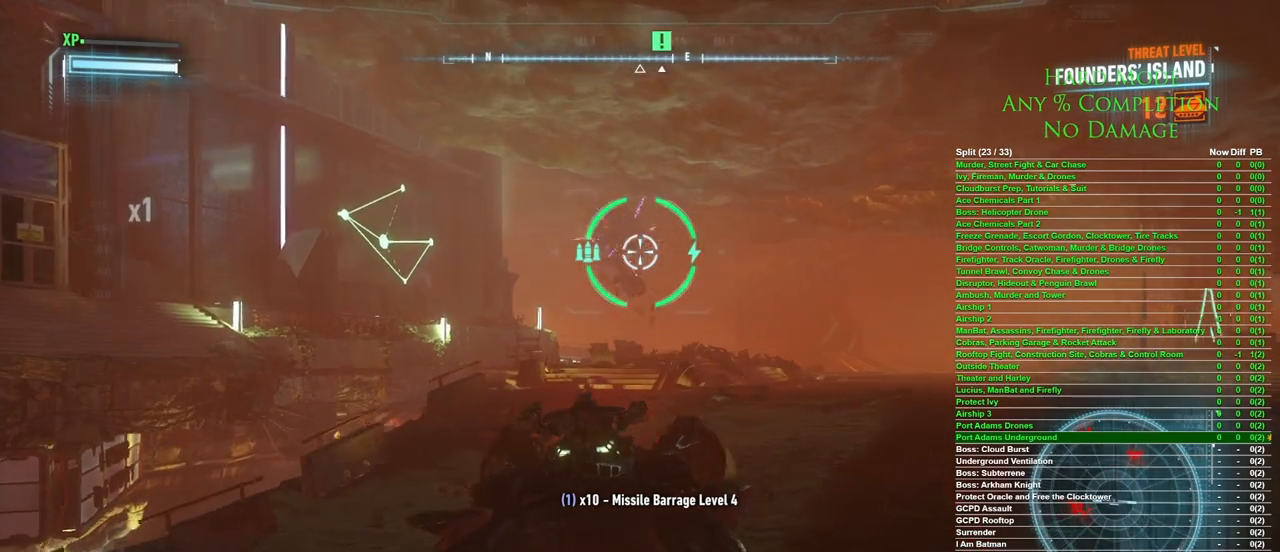
{"keys": [], "mouse": [], "events": [[100, "a", "up"], [233, "d", "down"], [383, "d", "up"]]}
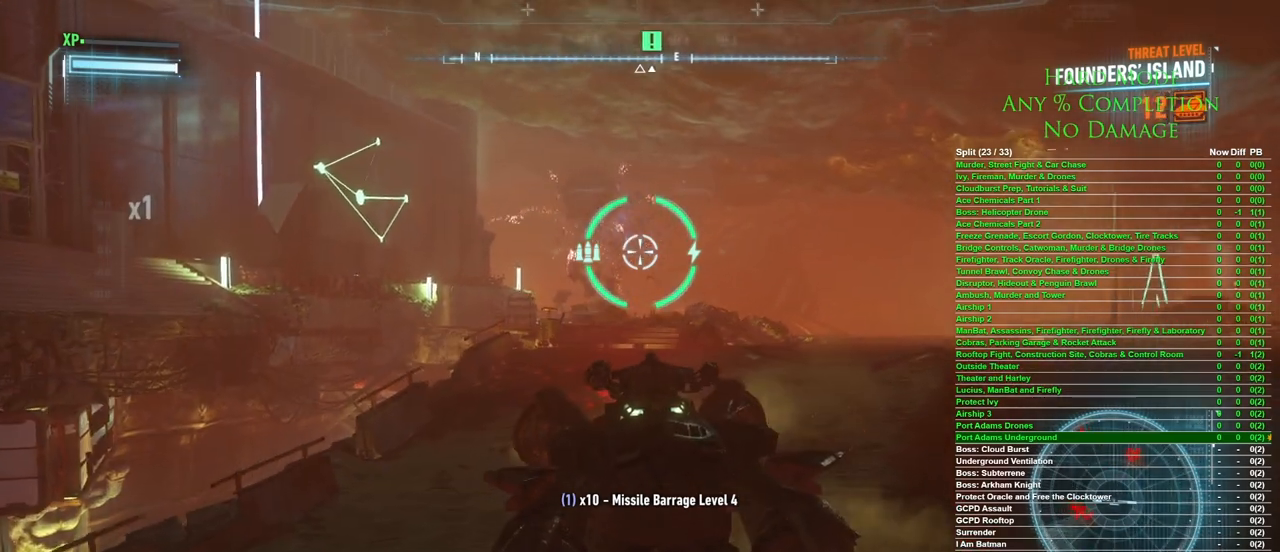
{"keys": [], "mouse": [], "events": [[117, "d", "down"], [300, "d", "up"]]}
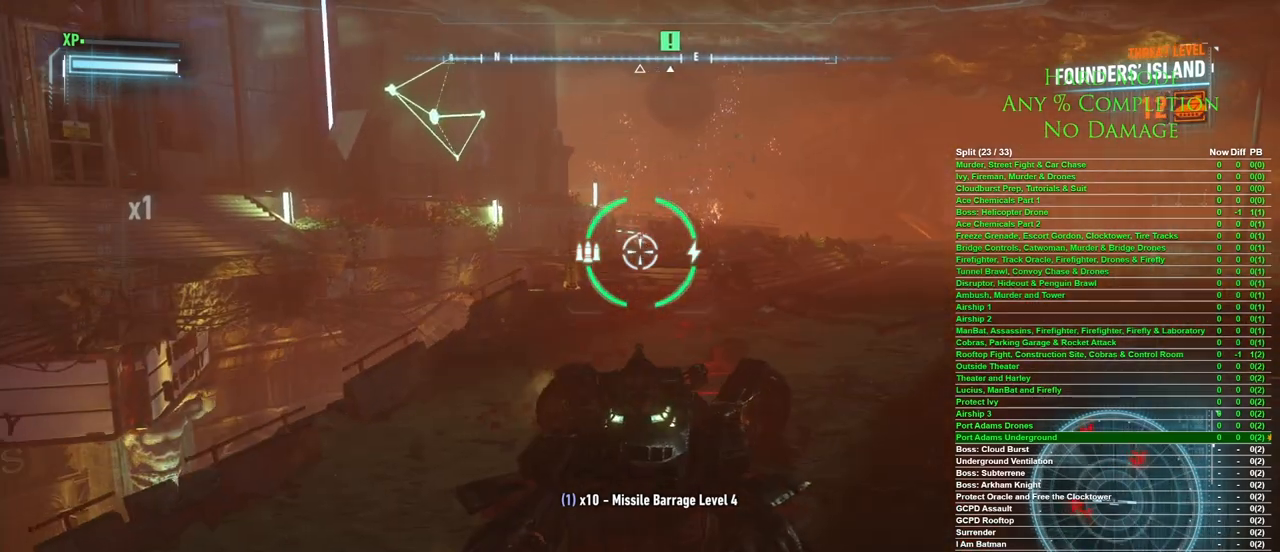
{"keys": [], "mouse": [], "events": [[183, "d", "down"], [267, "d", "up"]]}
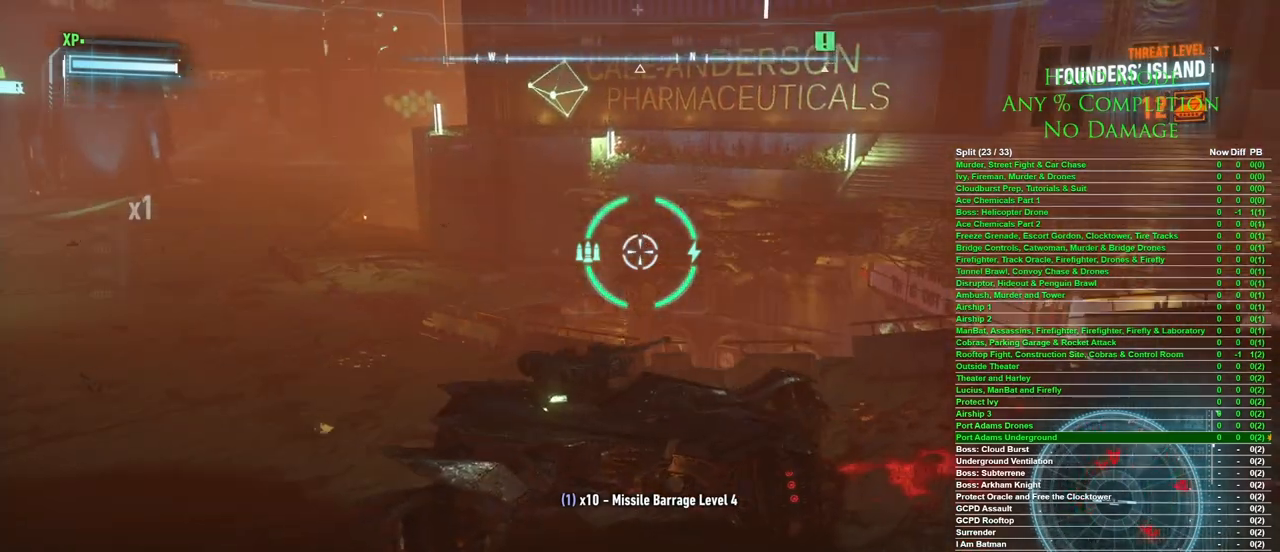
{"keys": [], "mouse": [], "events": []}
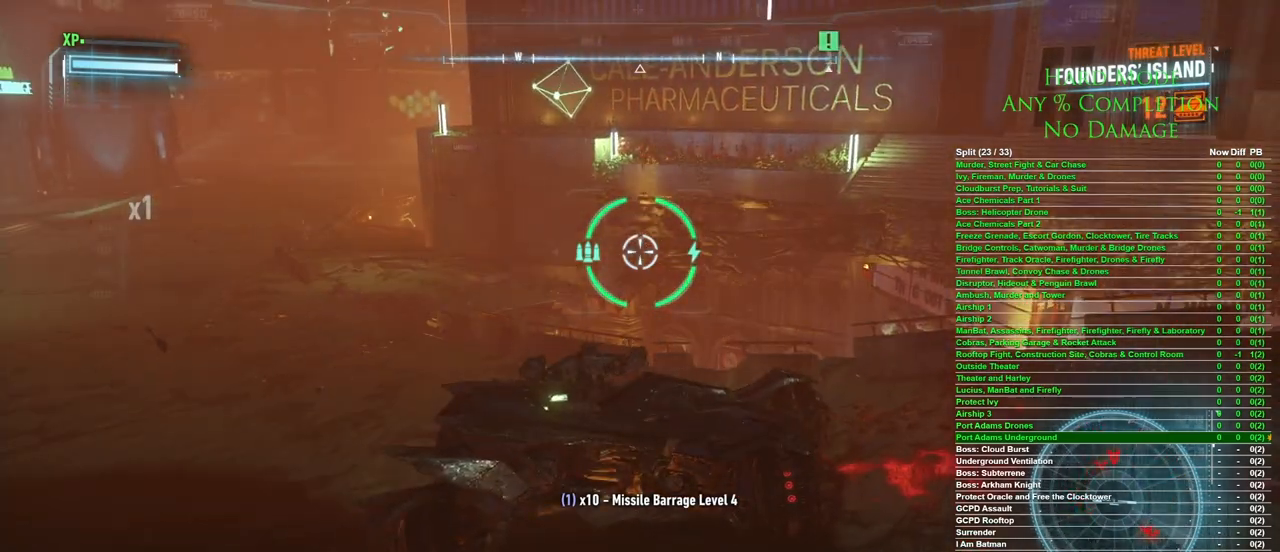
{"keys": [], "mouse": [], "events": []}
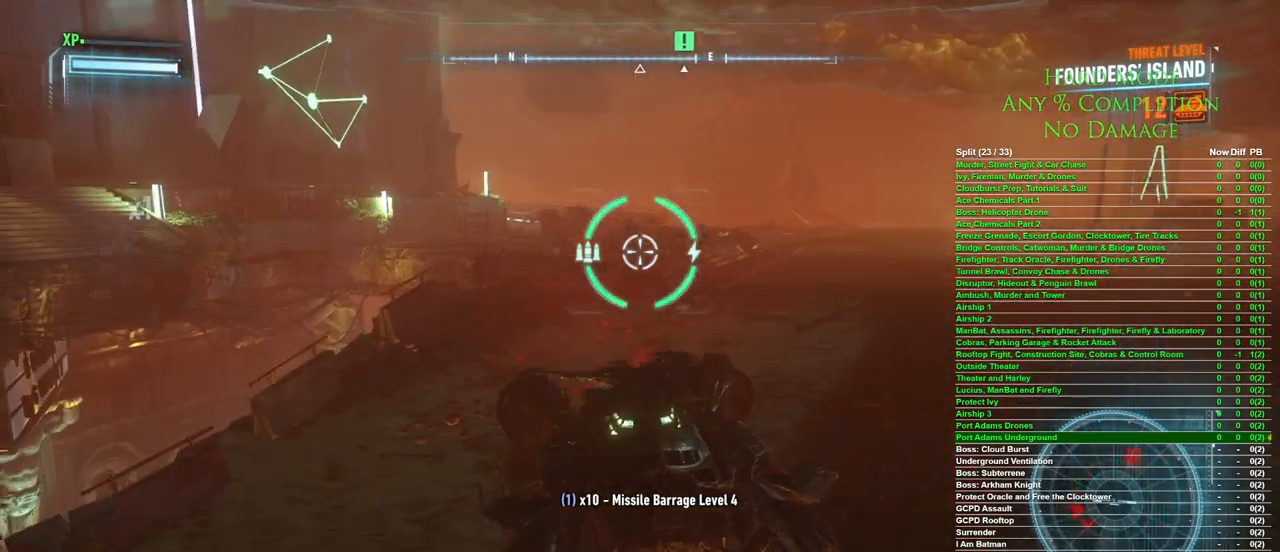
{"keys": [], "mouse": [], "events": []}
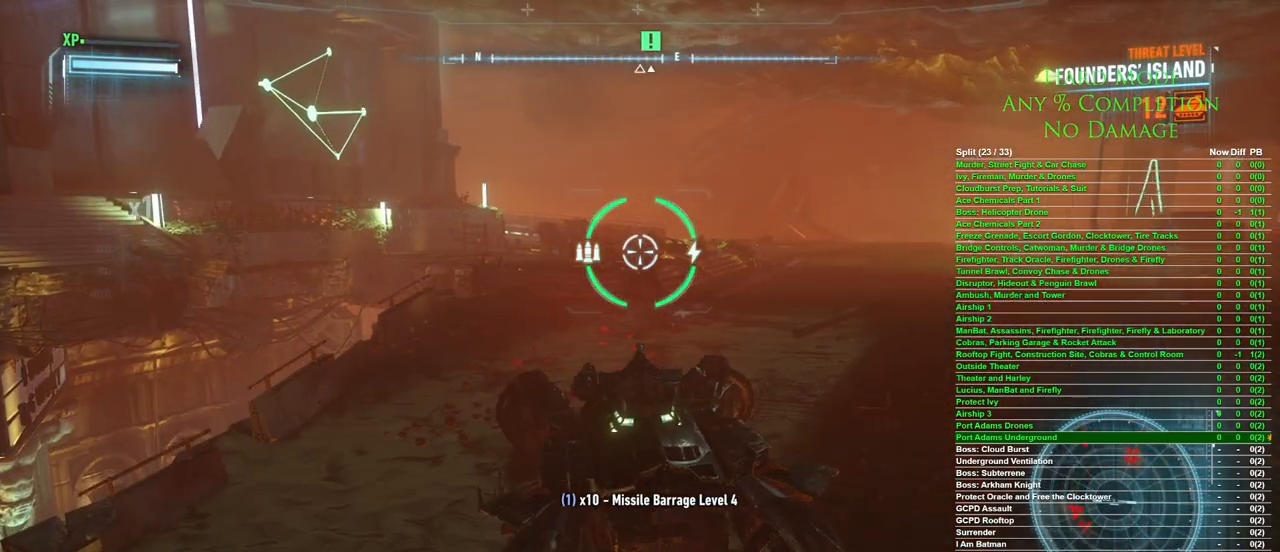
{"keys": [], "mouse": [], "events": []}
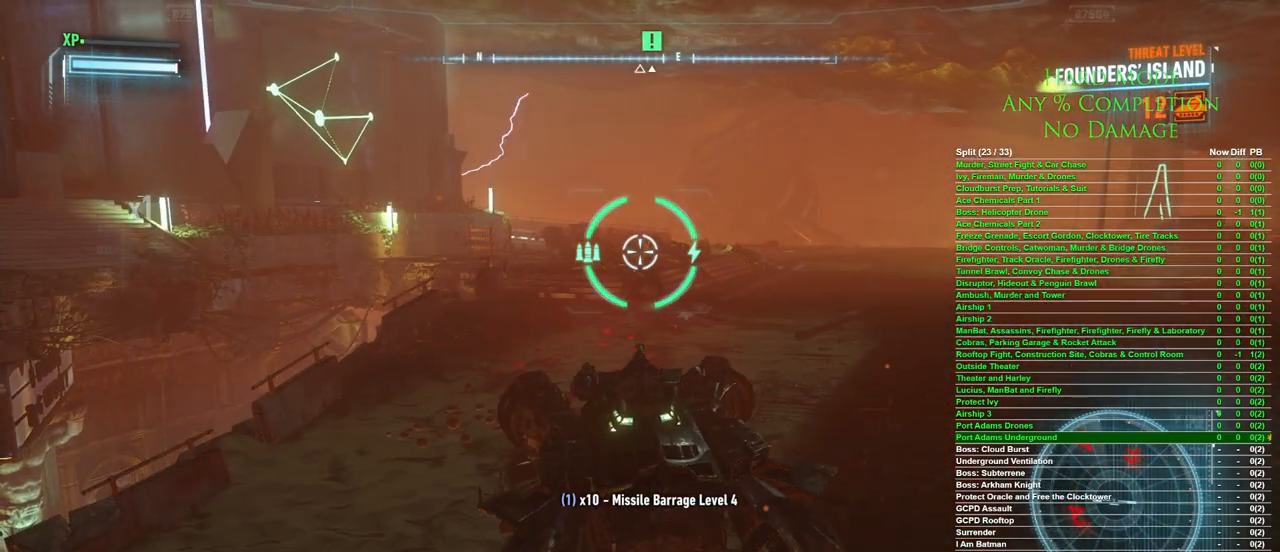
{"keys": ["d"], "mouse": [], "events": [[483, "d", "down"]]}
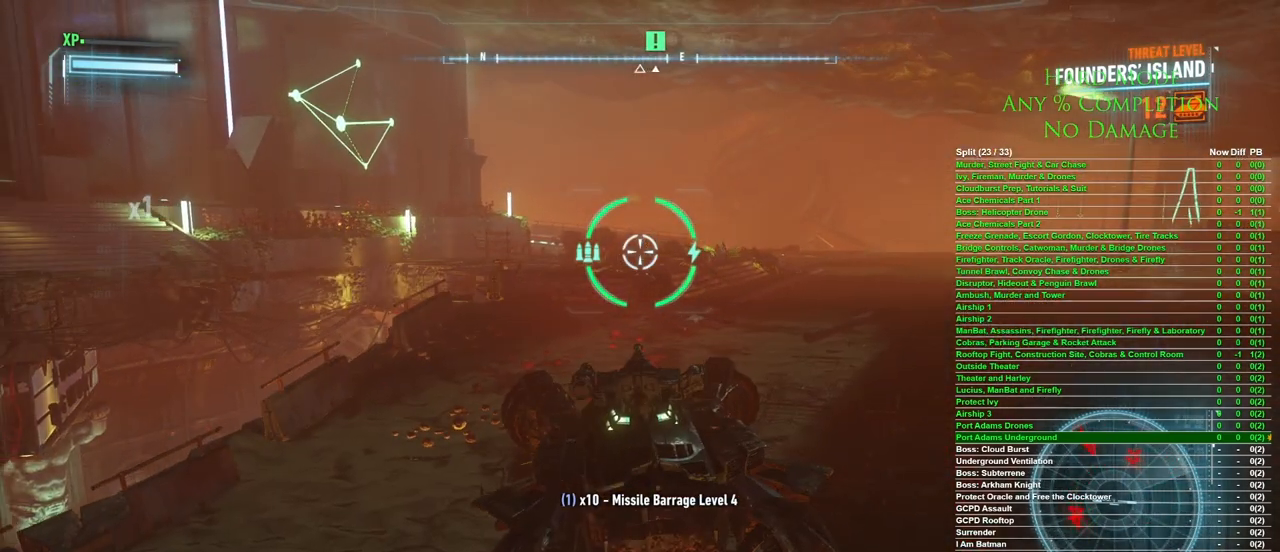
{"keys": [], "mouse": [], "events": [[83, "d", "up"]]}
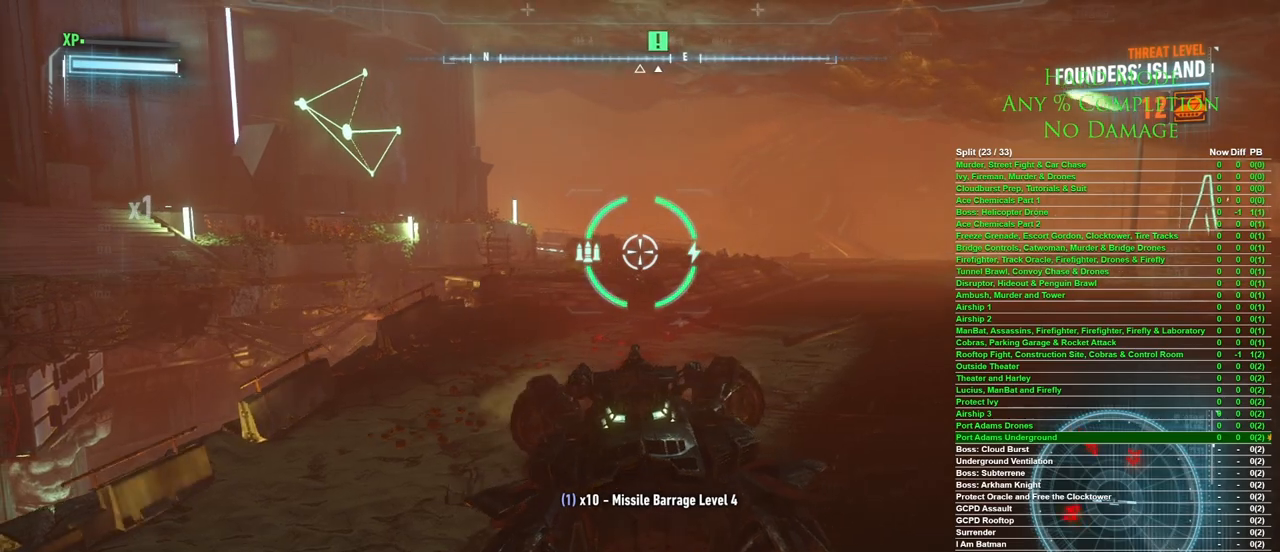
{"keys": [], "mouse": [], "events": [[200, "d", "down"], [333, "d", "up"]]}
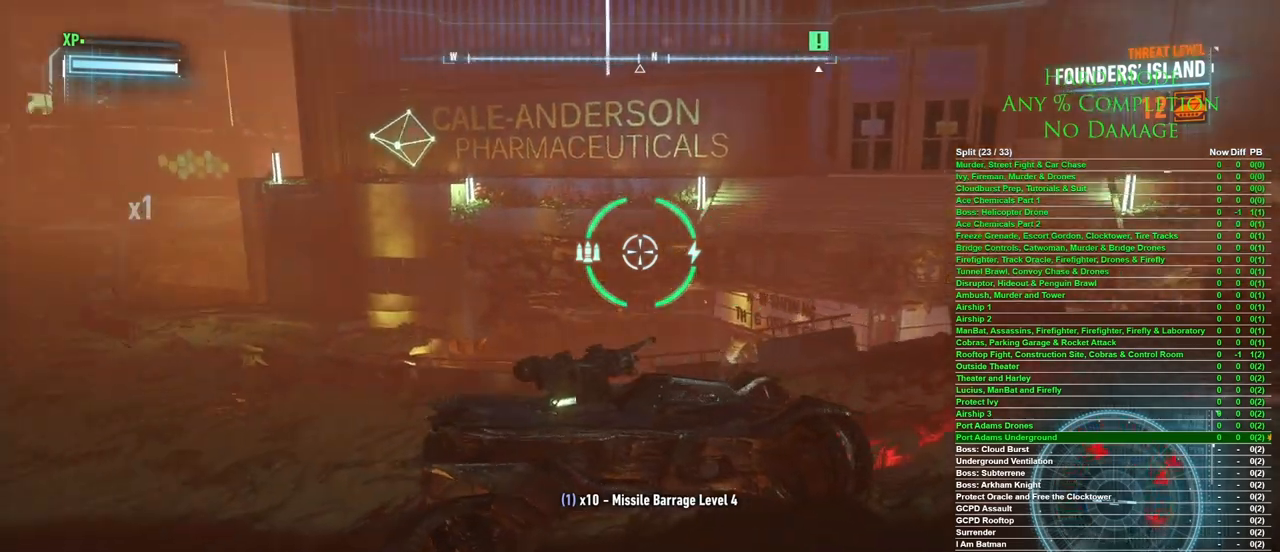
{"keys": [], "mouse": [], "events": [[350, "d", "down"], [400, "d", "up"]]}
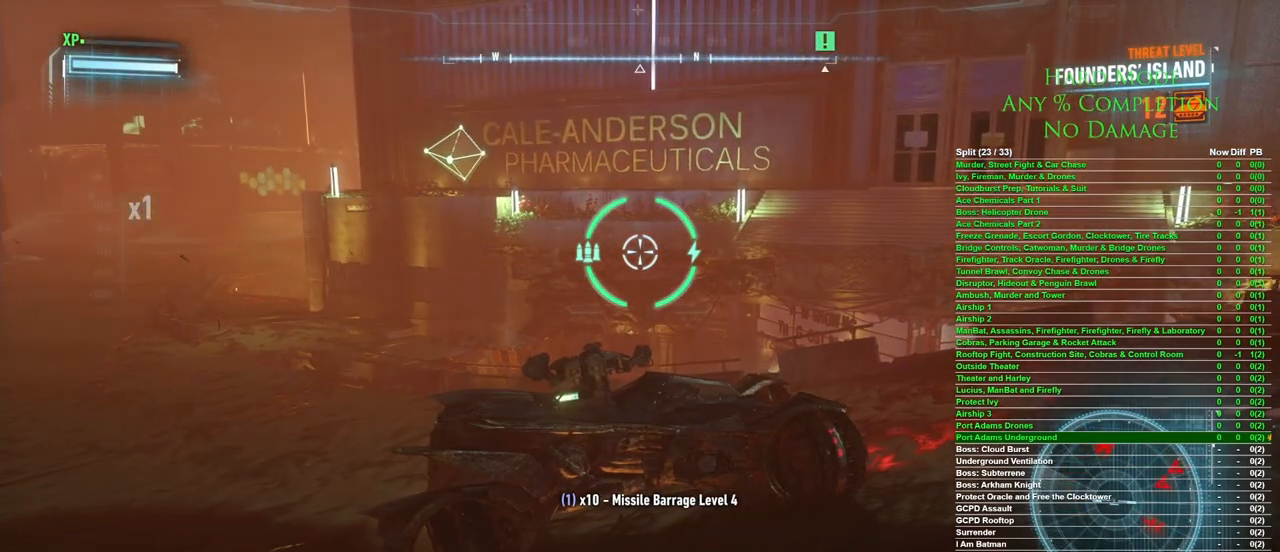
{"keys": [], "mouse": [], "events": [[217, "a", "down"], [417, "a", "up"]]}
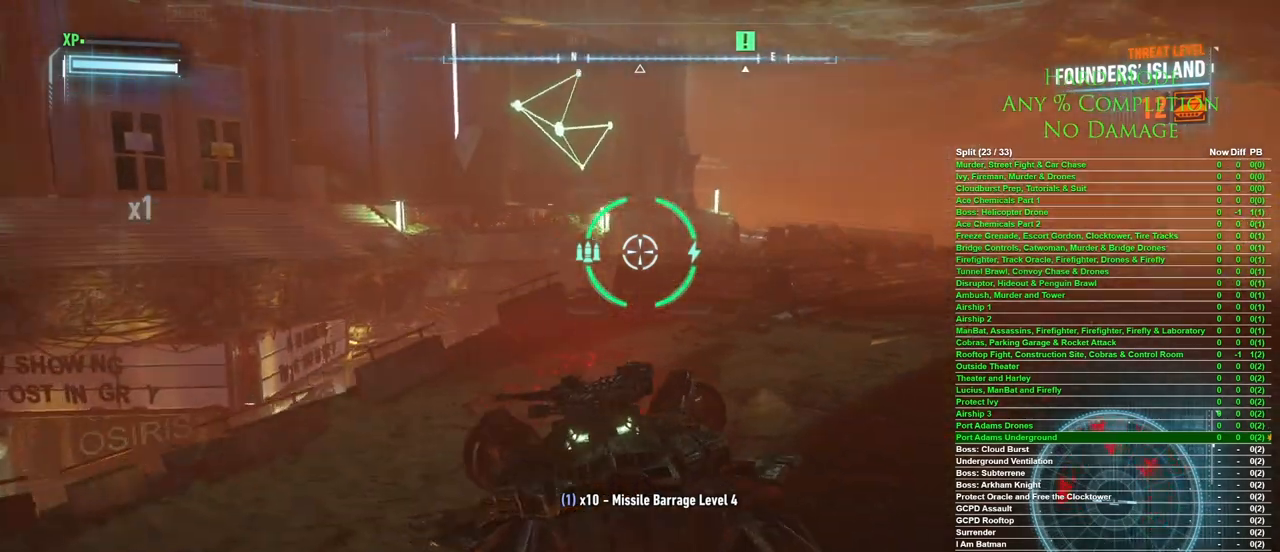
{"keys": ["d"], "mouse": [], "events": [[100, "w", "down"], [283, "w", "up"], [467, "d", "down"]]}
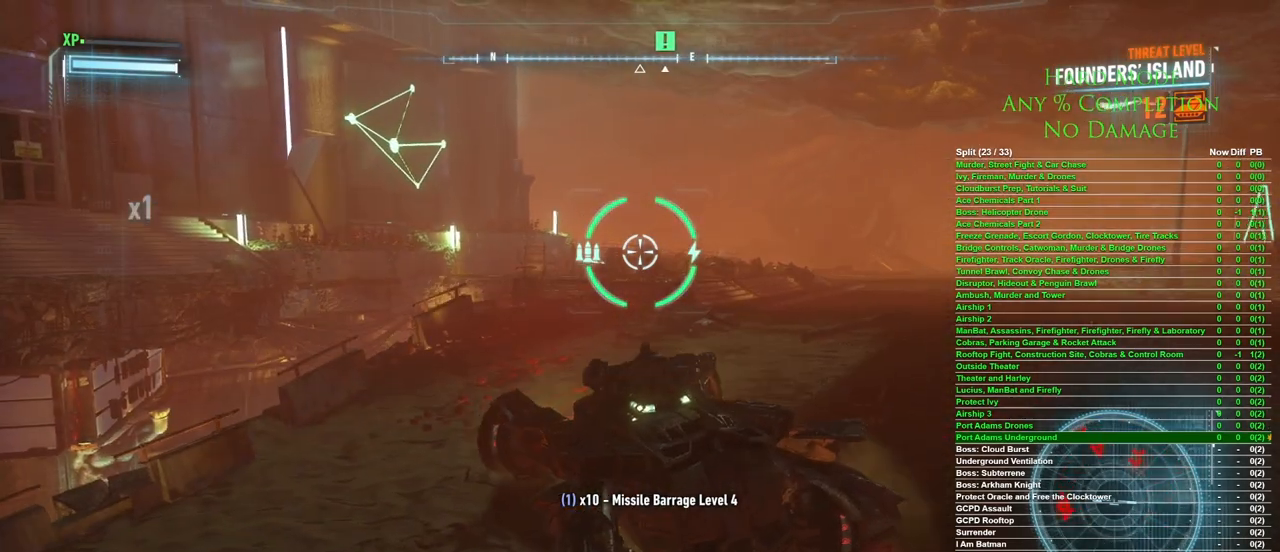
{"keys": [], "mouse": [], "events": [[117, "d", "up"]]}
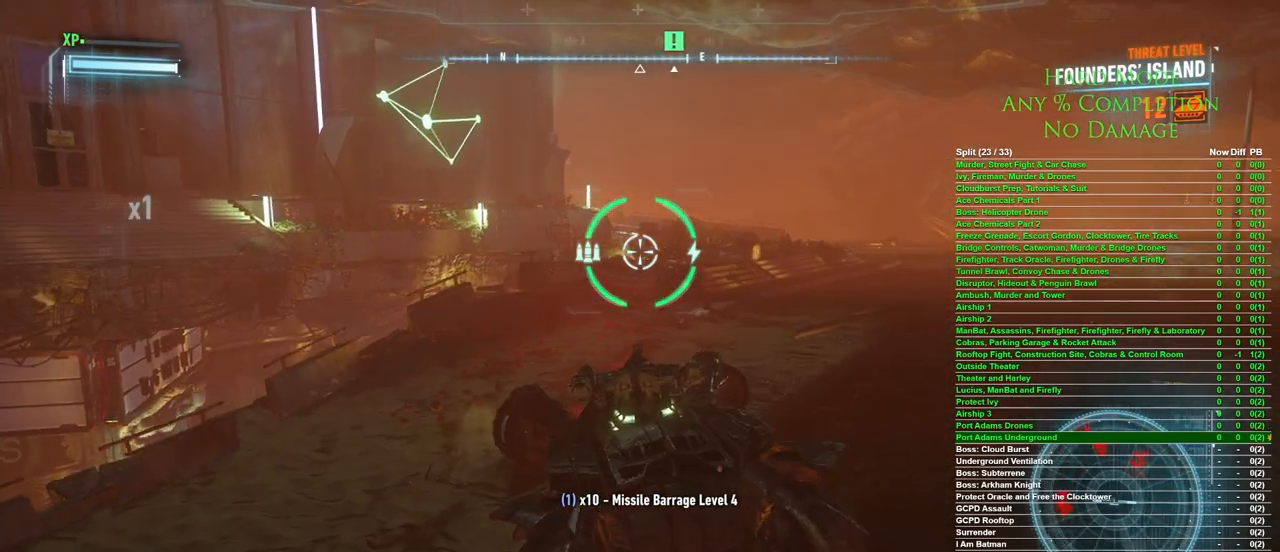
{"keys": ["d"], "mouse": [], "events": [[83, "d", "down"], [217, "d", "up"], [417, "d", "down"]]}
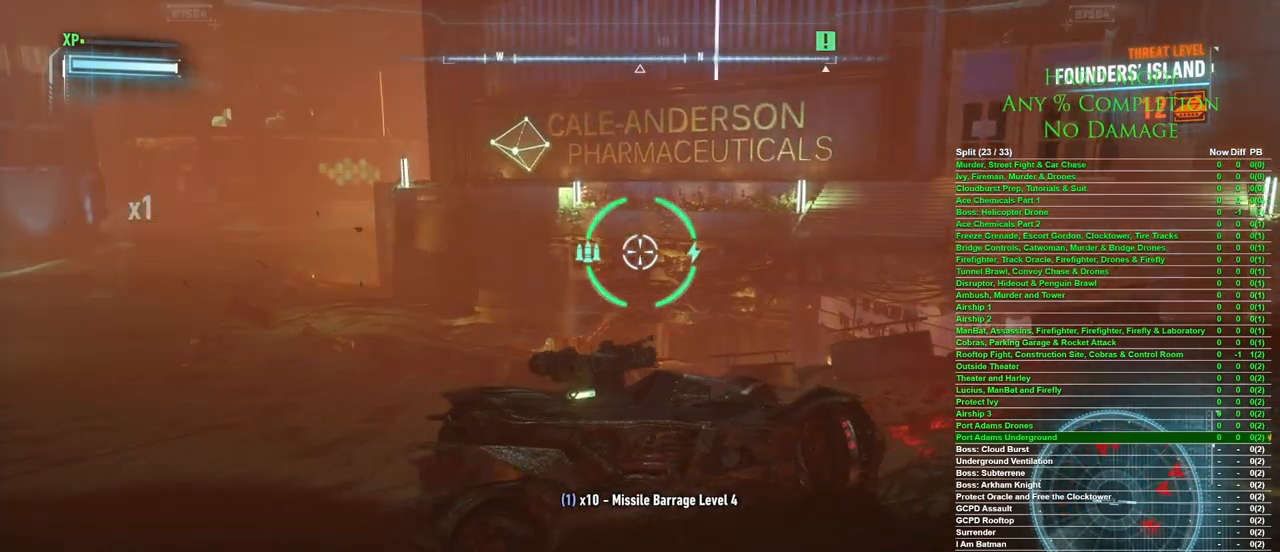
{"keys": [], "mouse": [], "events": [[17, "d", "up"], [333, "a", "down"], [483, "a", "up"]]}